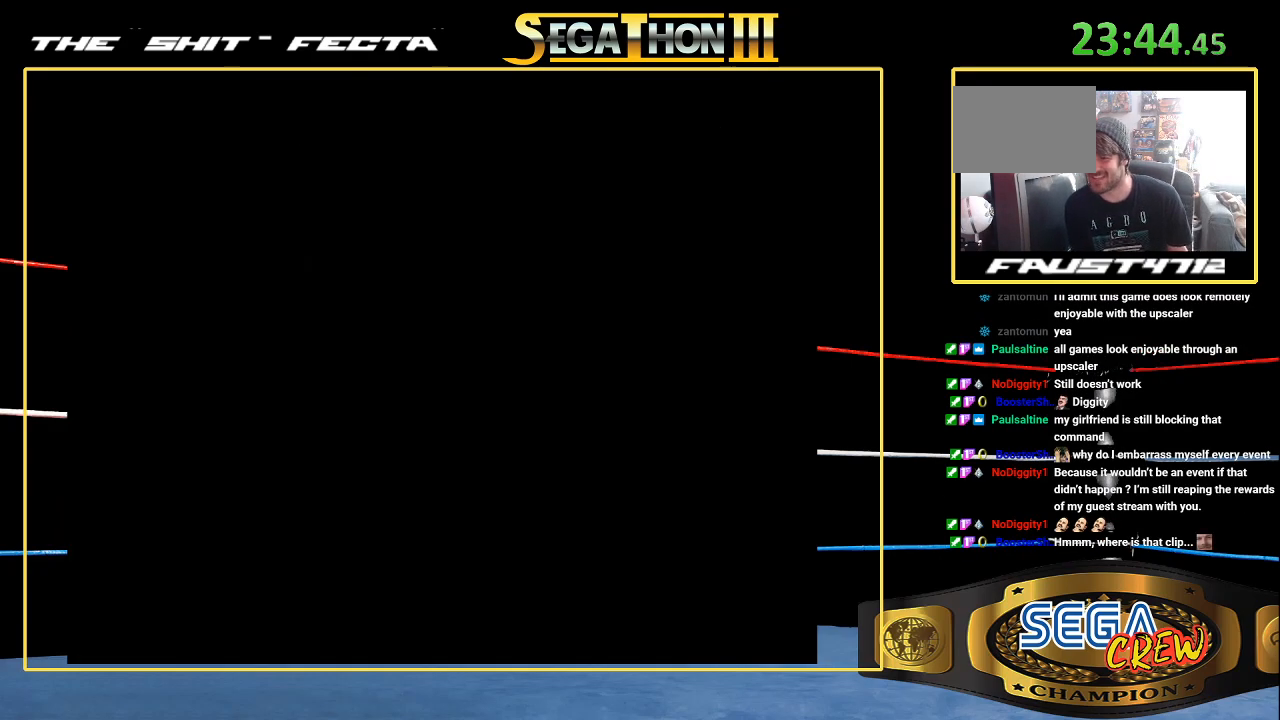
Gameplay with a controller (Xbox layout); each line is a JSON object with the inputs held at the frame after it. "events" lists button and stick changes between this image and that frame as [ms after this image, input, new state], when the widget could be followed in between. Not read: L1 L2 L3 R1 R2 R3.
{"buttons": [], "events": [[67, "A", "down"], [67, "B", "down"], [67, "START", "down"], [167, "A", "up"], [167, "START", "up"], [233, "B", "up"]]}
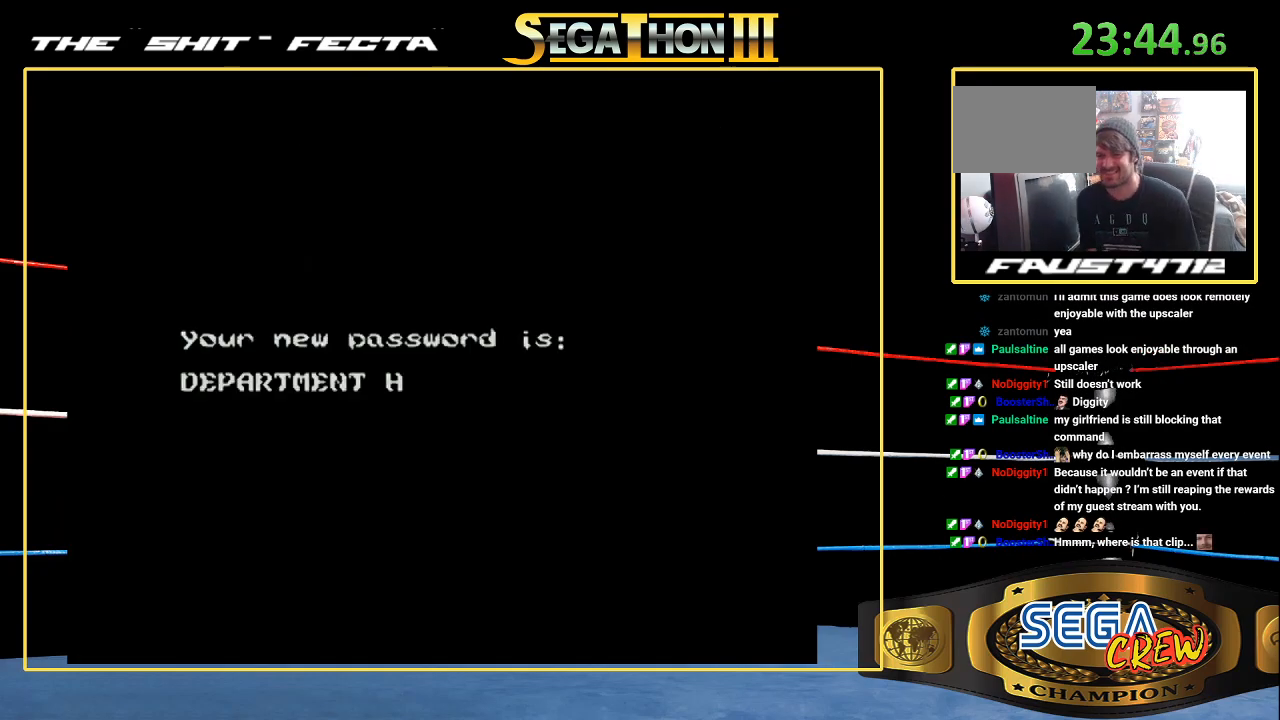
{"buttons": ["START"], "events": [[417, "START", "down"]]}
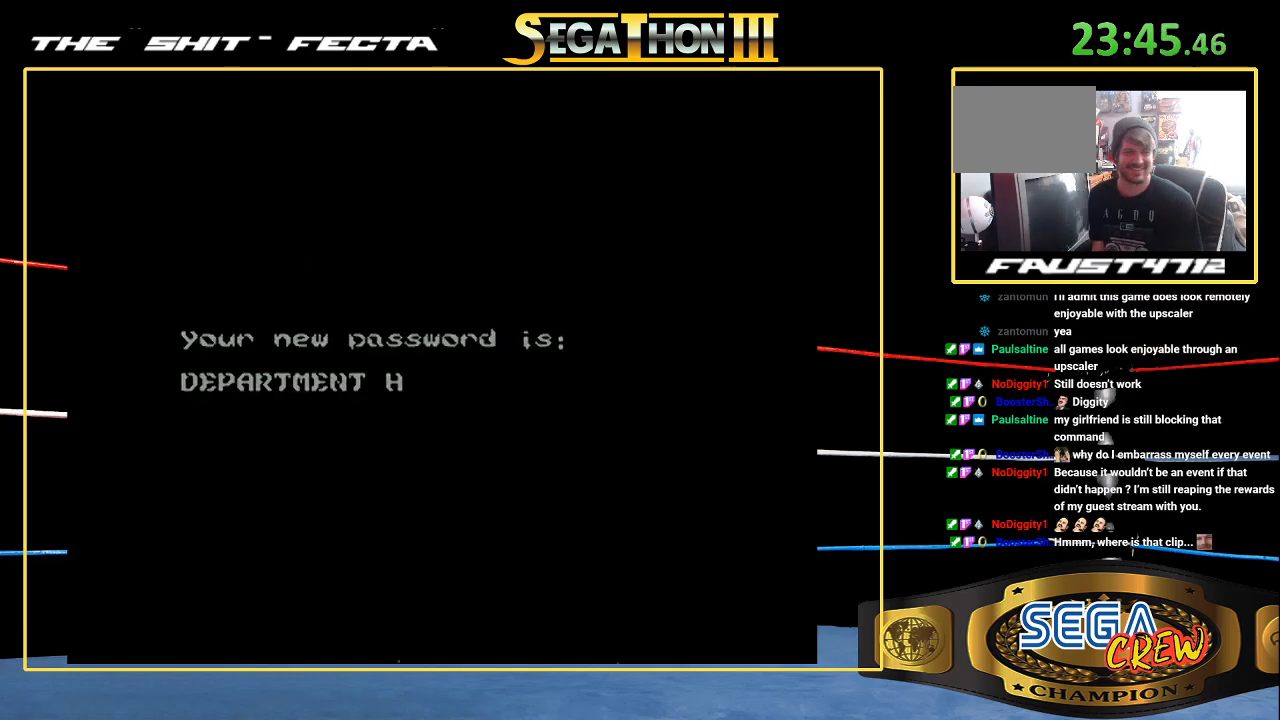
{"buttons": [], "events": [[67, "START", "up"]]}
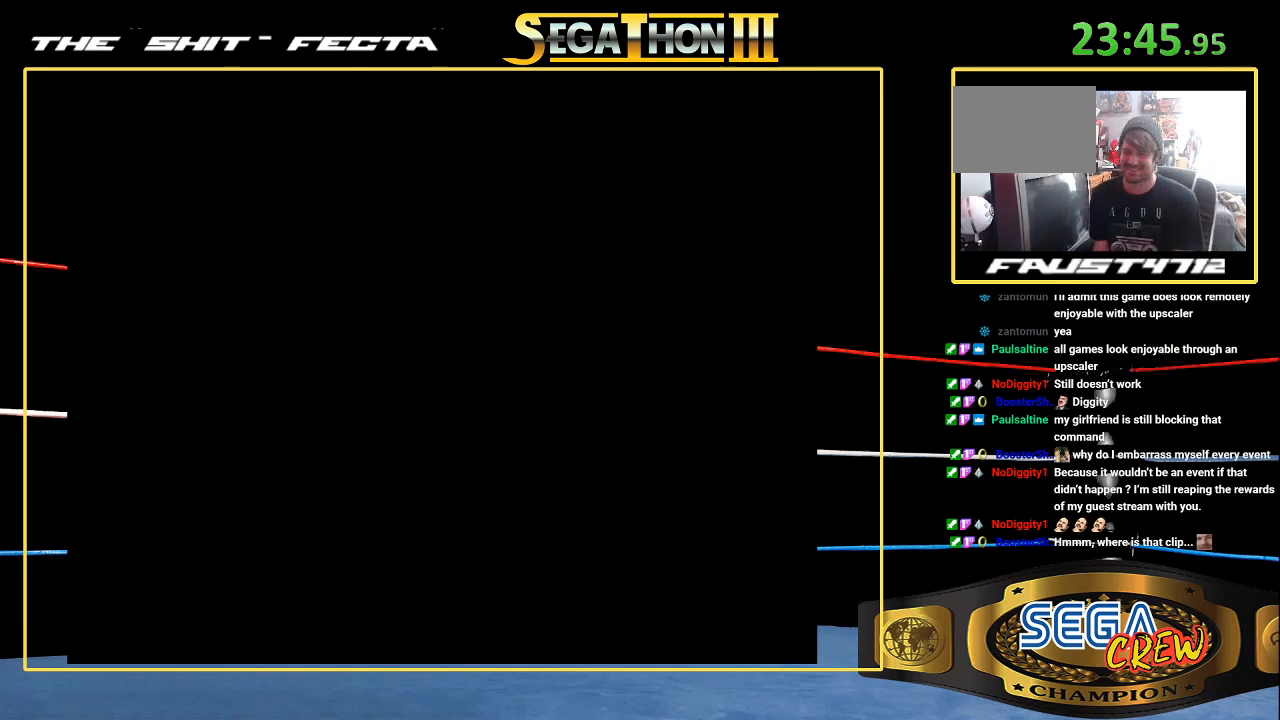
{"buttons": [], "events": []}
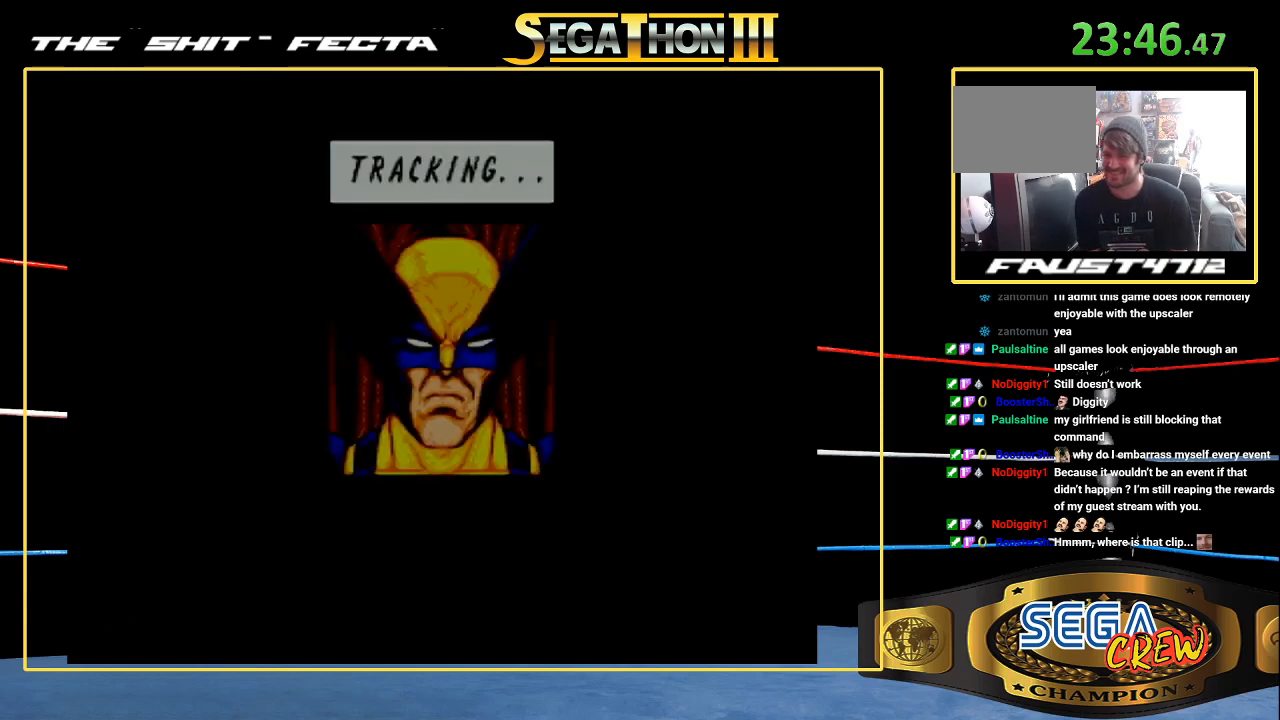
{"buttons": [], "events": []}
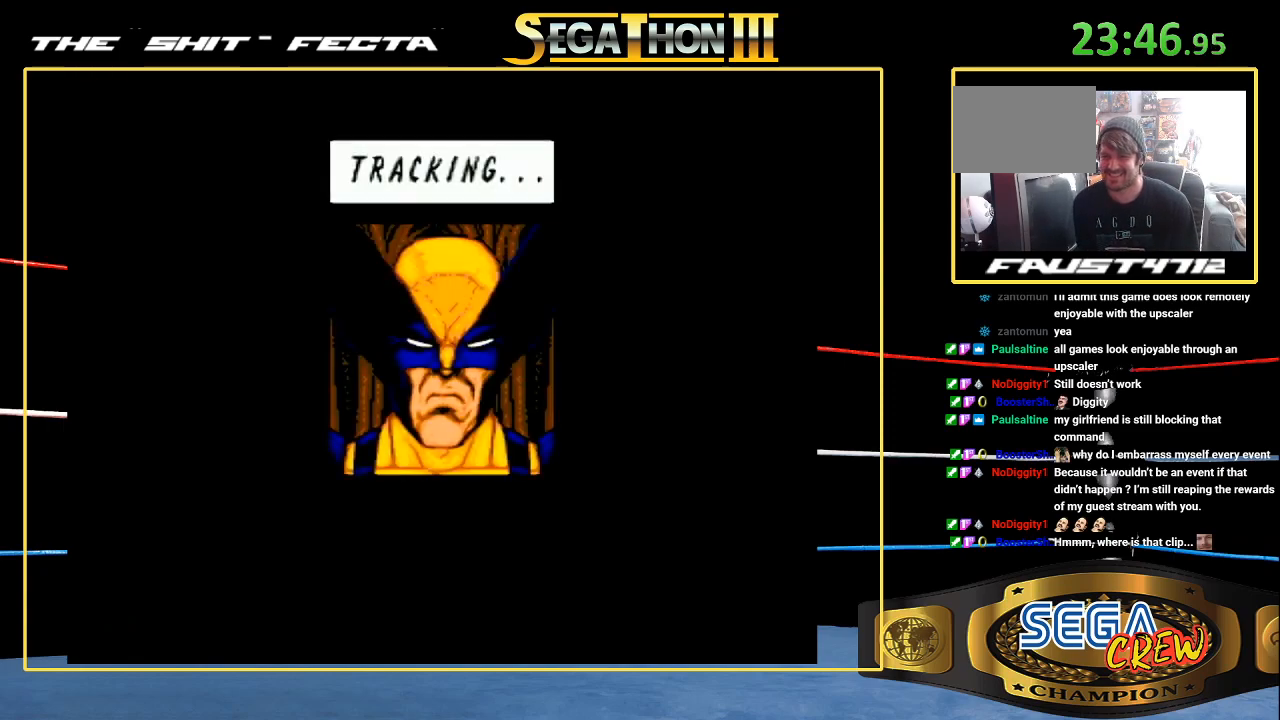
{"buttons": [], "events": []}
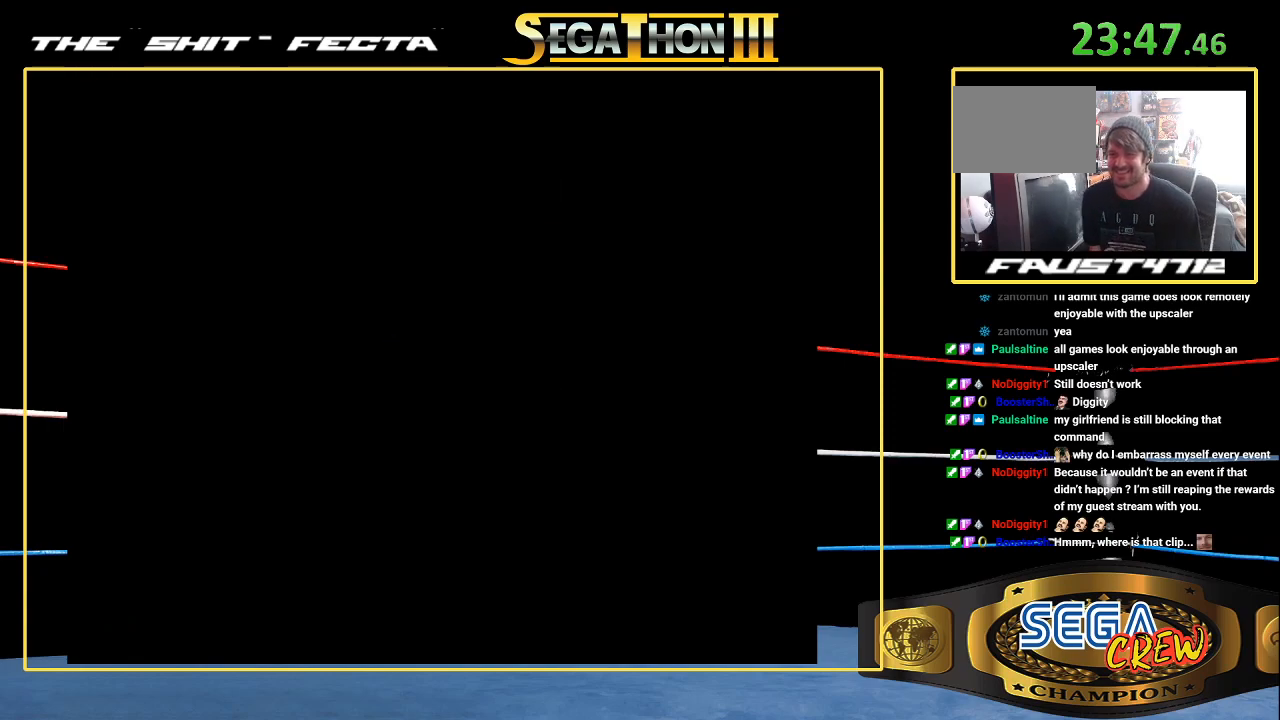
{"buttons": [], "events": []}
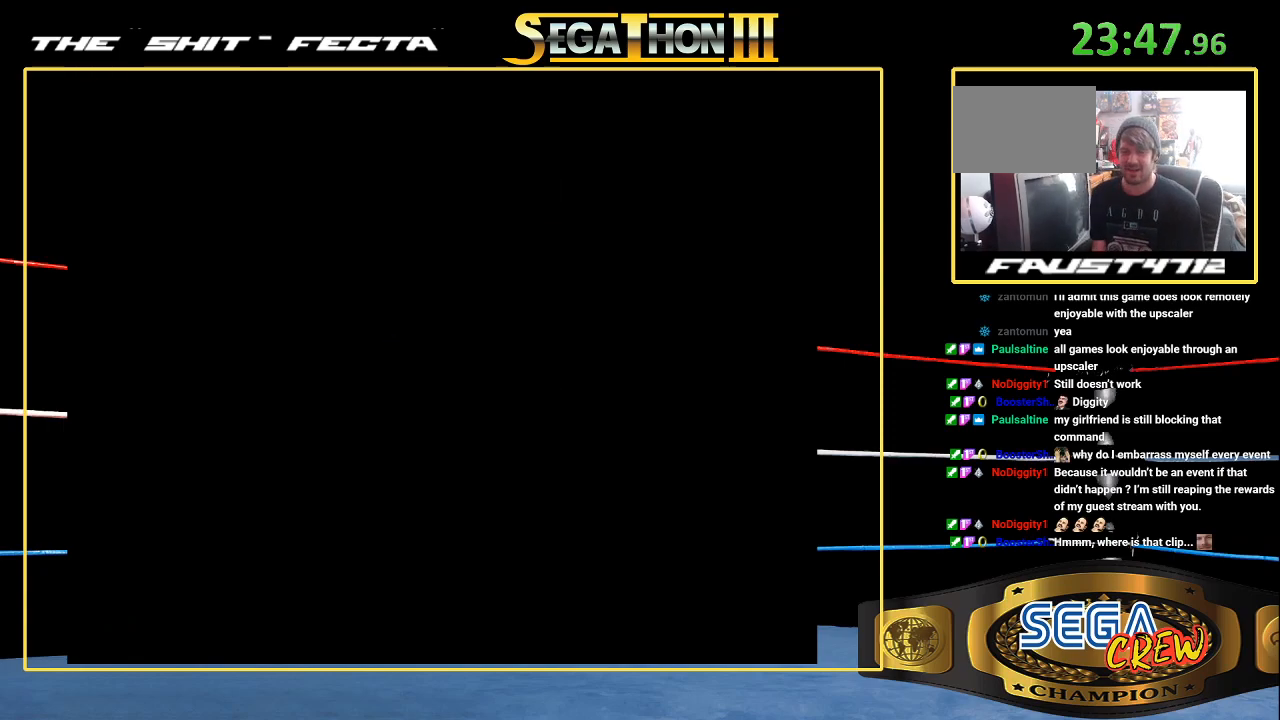
{"buttons": [], "events": []}
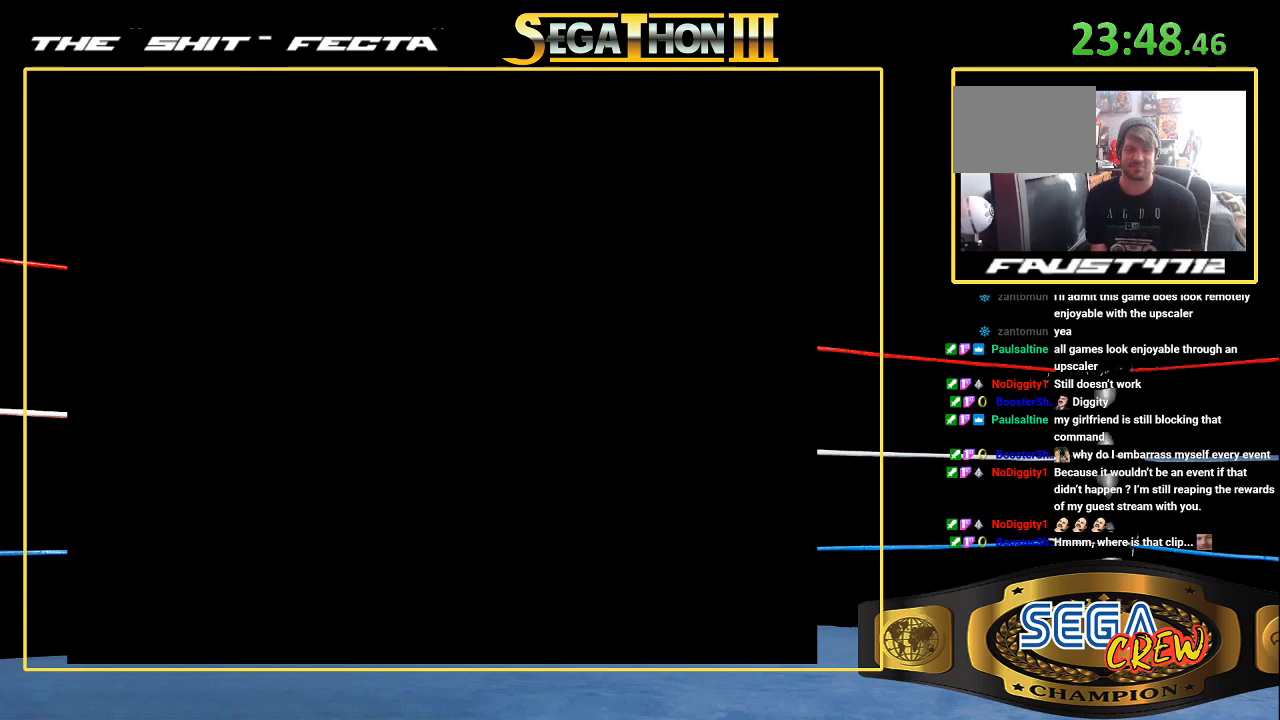
{"buttons": [], "events": []}
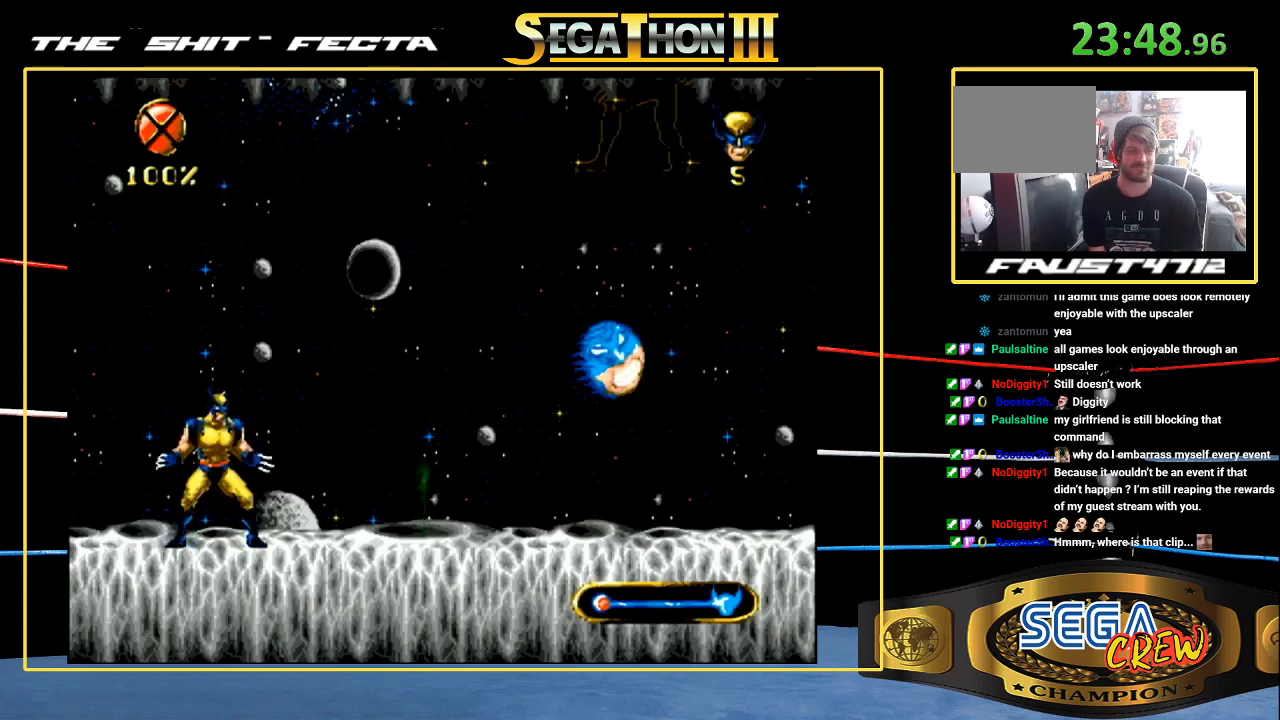
{"buttons": ["DPAD_RIGHT"], "events": [[117, "DPAD_RIGHT", "down"]]}
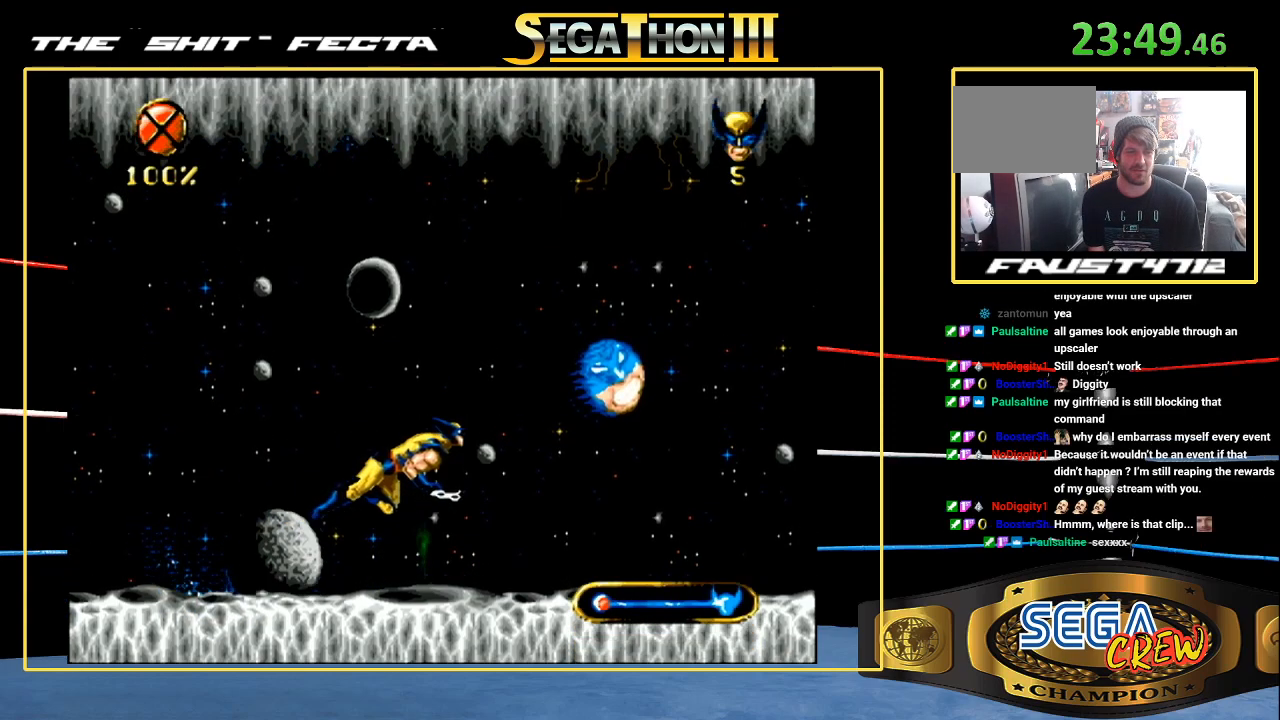
{"buttons": ["DPAD_RIGHT"], "events": [[167, "A", "down"], [167, "DPAD_DOWN", "down"], [483, "A", "up"], [483, "DPAD_DOWN", "up"]]}
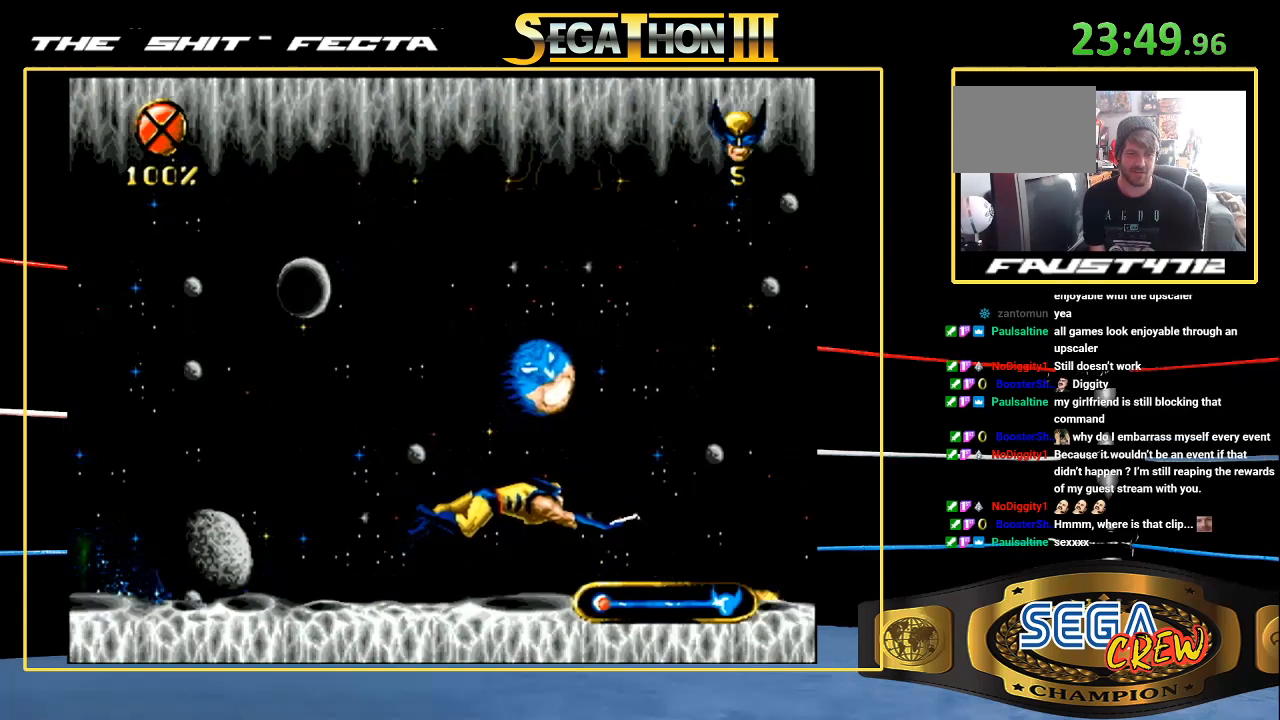
{"buttons": ["DPAD_DOWN", "DPAD_RIGHT"], "events": [[333, "DPAD_DOWN", "down"], [450, "A", "down"], [467, "A", "up"]]}
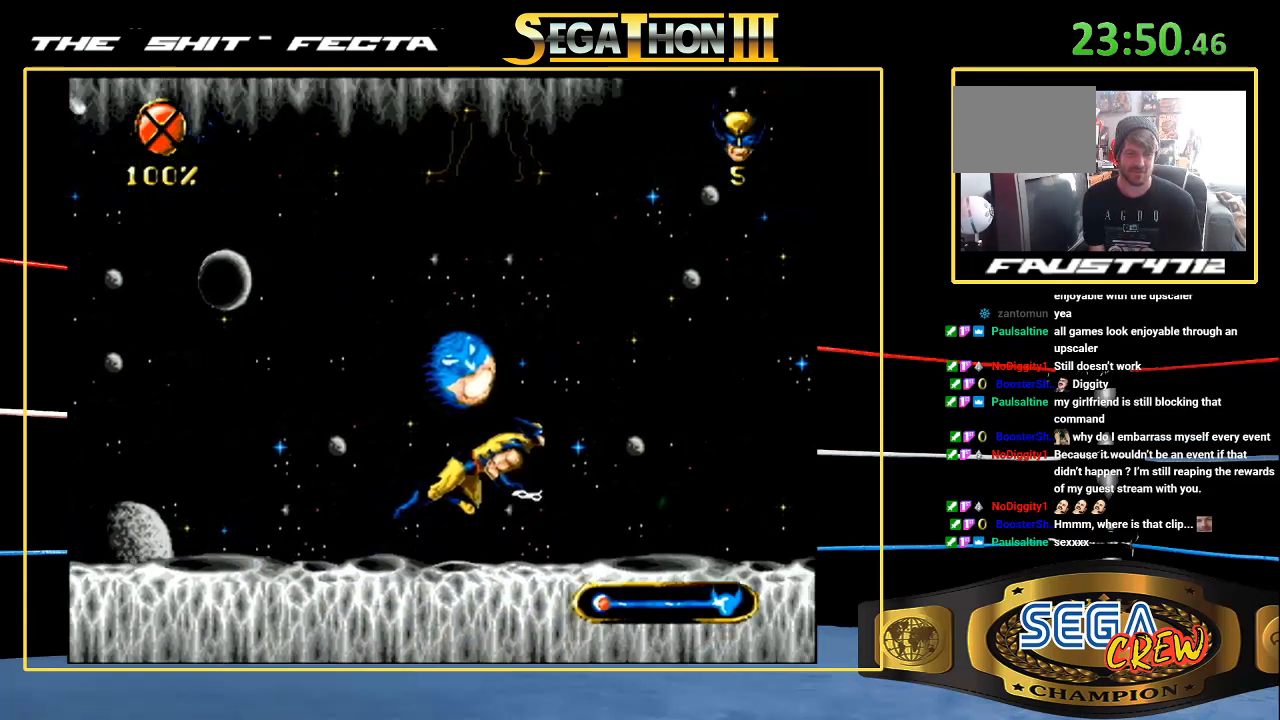
{"buttons": ["A", "DPAD_DOWN", "DPAD_RIGHT"], "events": [[33, "A", "down"], [133, "A", "up"], [217, "A", "down"], [350, "A", "up"], [383, "A", "down"]]}
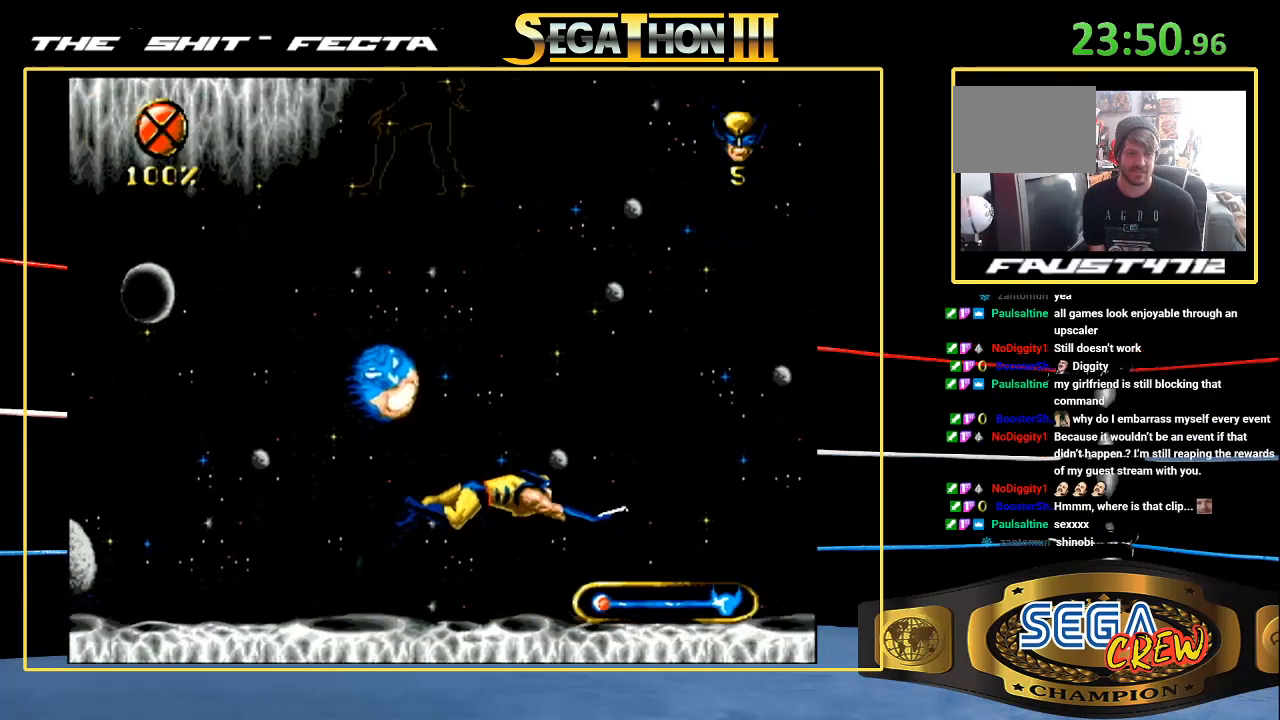
{"buttons": ["A", "DPAD_DOWN", "DPAD_RIGHT"], "events": [[83, "A", "up"], [83, "DPAD_DOWN", "up"], [433, "DPAD_DOWN", "down"], [483, "A", "down"]]}
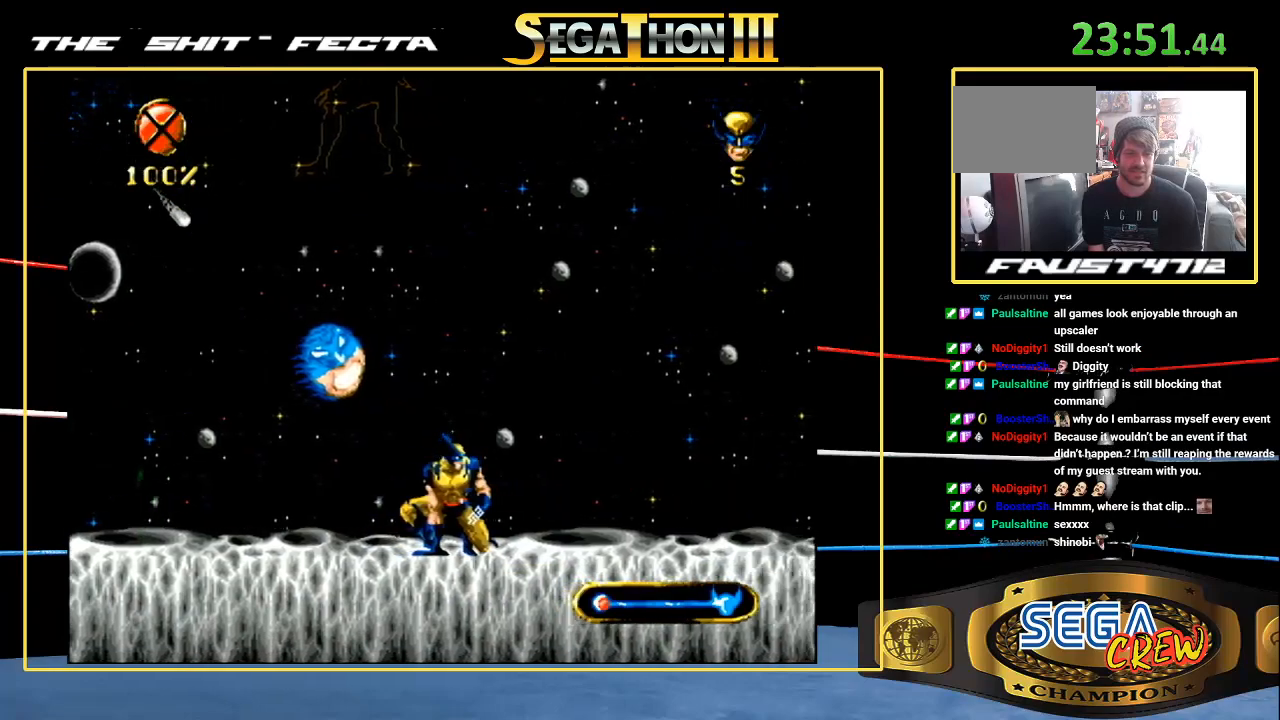
{"buttons": ["DPAD_DOWN", "DPAD_RIGHT"], "events": [[83, "A", "up"], [150, "A", "down"], [233, "A", "up"], [283, "A", "down"], [483, "A", "up"]]}
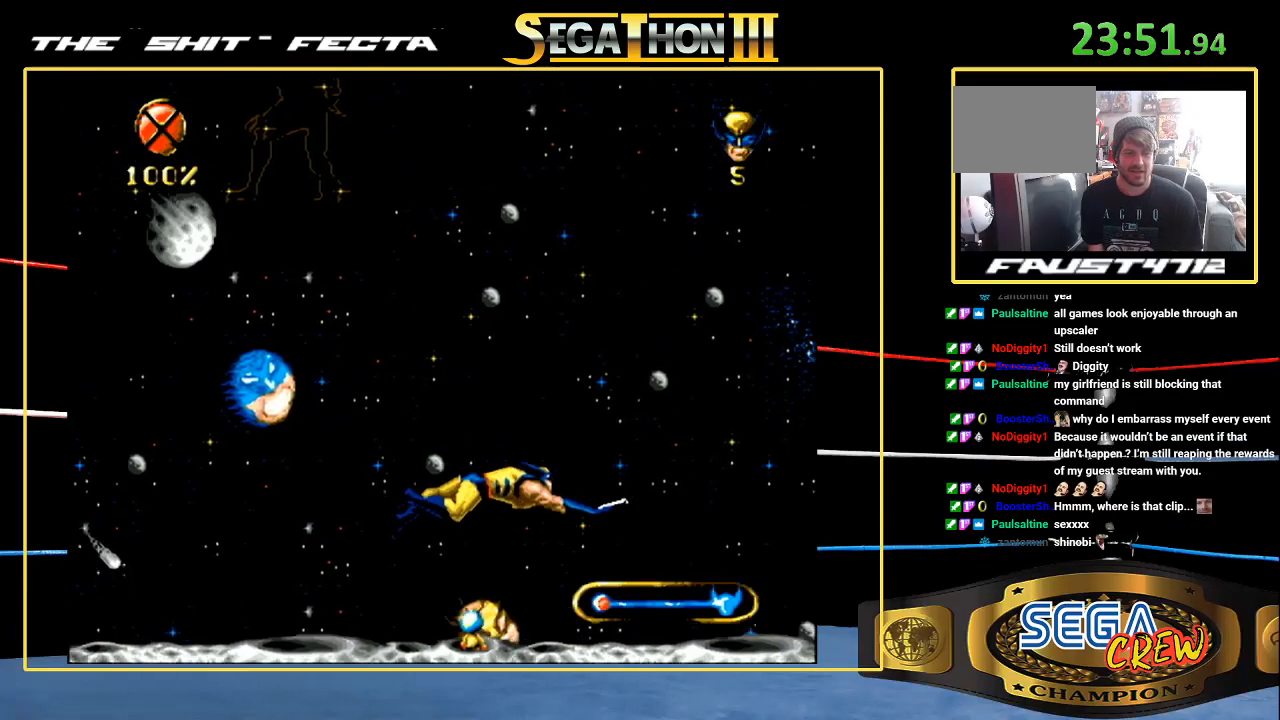
{"buttons": ["DPAD_RIGHT"], "events": [[33, "A", "down"], [183, "A", "up"], [233, "DPAD_DOWN", "up"]]}
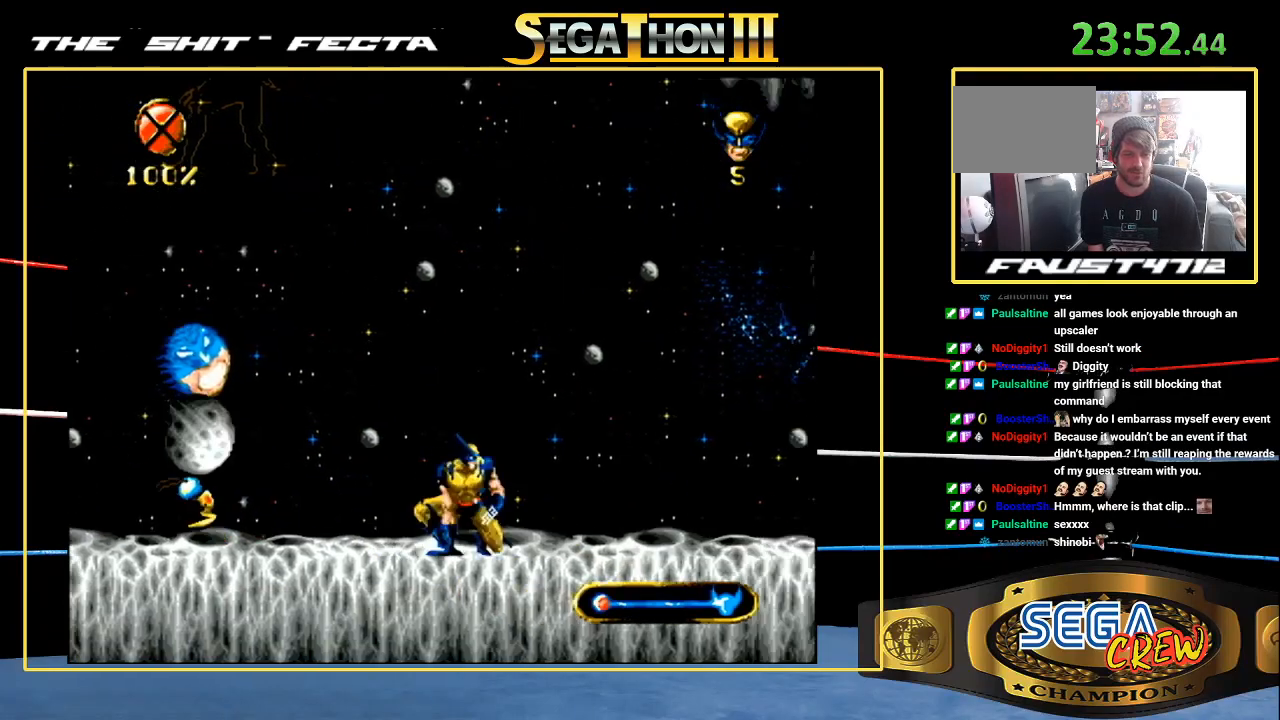
{"buttons": ["A", "DPAD_DOWN", "DPAD_RIGHT"], "events": [[83, "DPAD_DOWN", "down"], [150, "A", "down"], [233, "A", "up"], [283, "A", "down"], [333, "A", "up"], [433, "A", "down"]]}
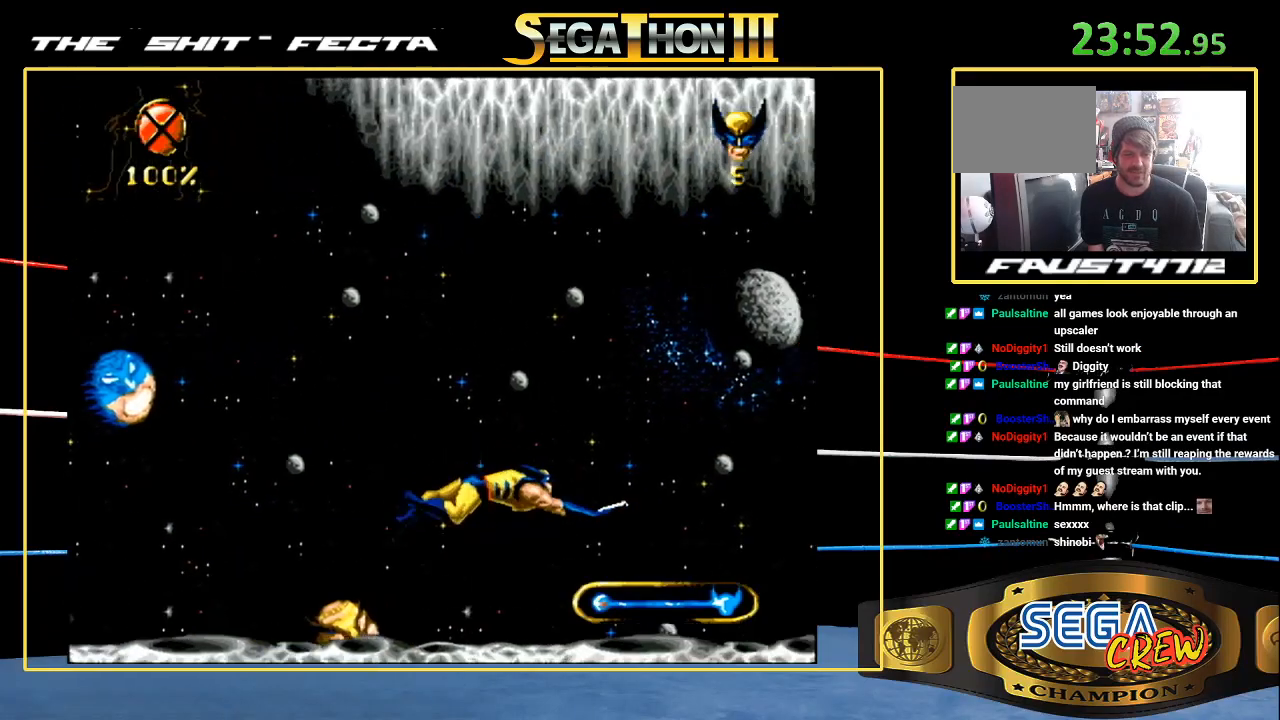
{"buttons": ["DPAD_RIGHT"], "events": [[183, "A", "up"], [233, "DPAD_DOWN", "up"]]}
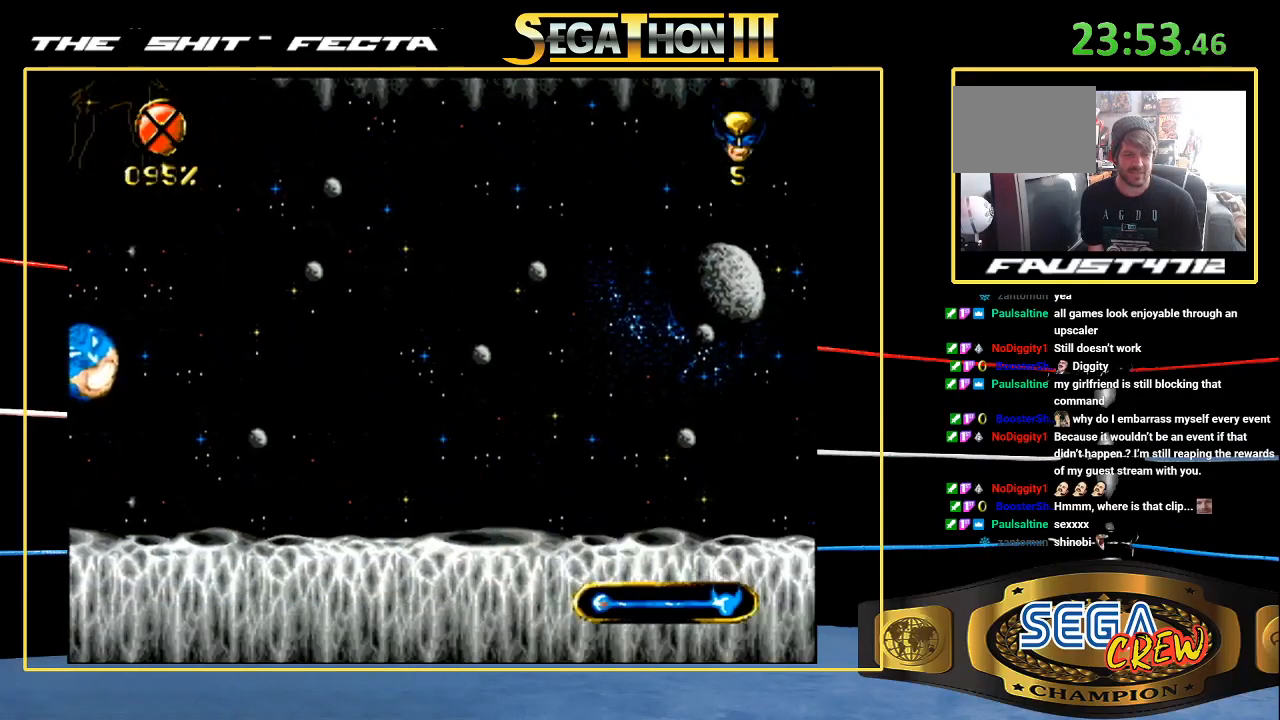
{"buttons": ["A", "DPAD_DOWN", "DPAD_RIGHT"], "events": [[183, "DPAD_DOWN", "down"], [333, "A", "down"], [433, "A", "up"], [483, "A", "down"]]}
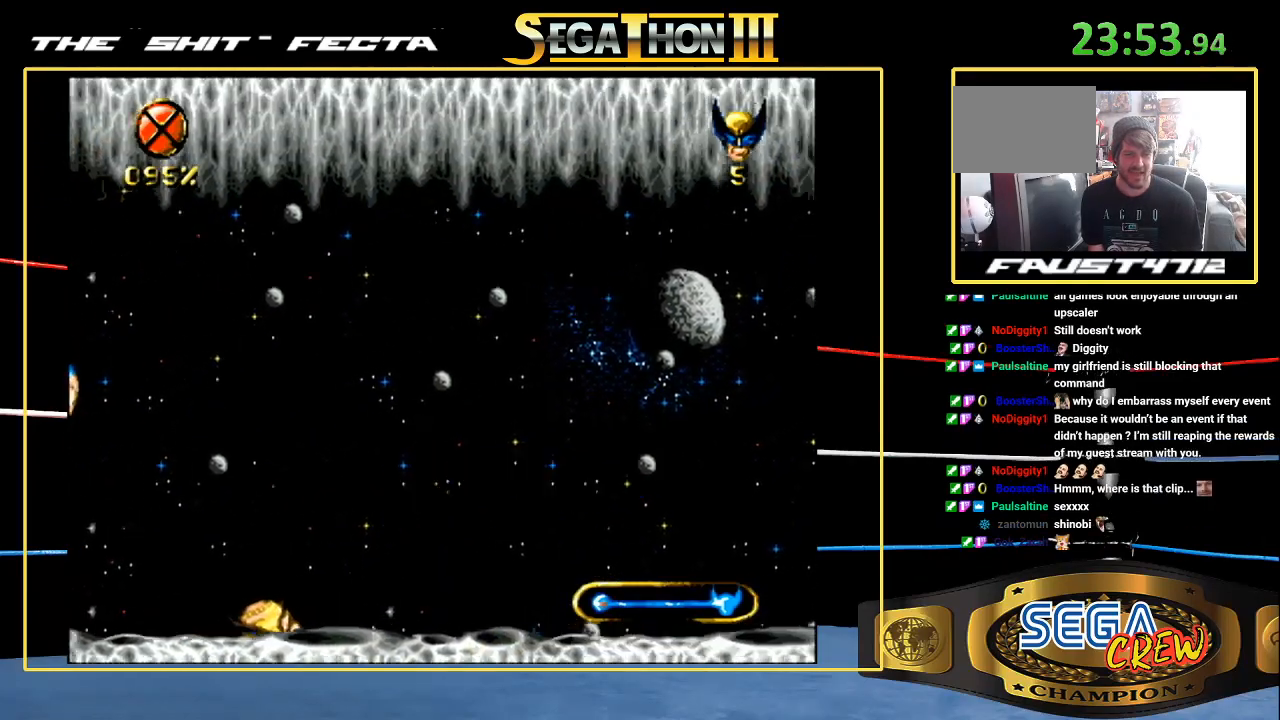
{"buttons": ["DPAD_RIGHT"], "events": [[83, "A", "up"], [150, "A", "down"], [233, "A", "up"], [283, "A", "down"], [400, "A", "up"], [433, "DPAD_DOWN", "up"]]}
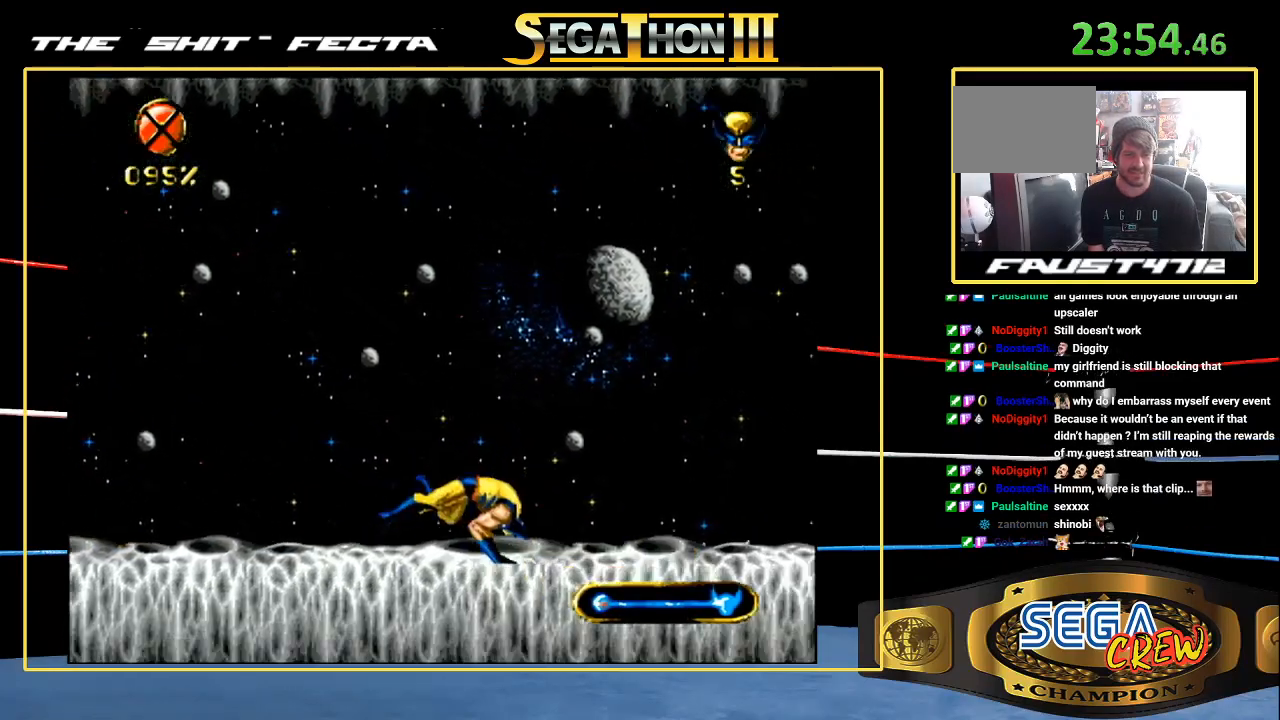
{"buttons": ["A", "DPAD_DOWN", "DPAD_RIGHT"], "events": [[283, "DPAD_DOWN", "down"], [333, "A", "down"], [433, "A", "up"], [483, "A", "down"]]}
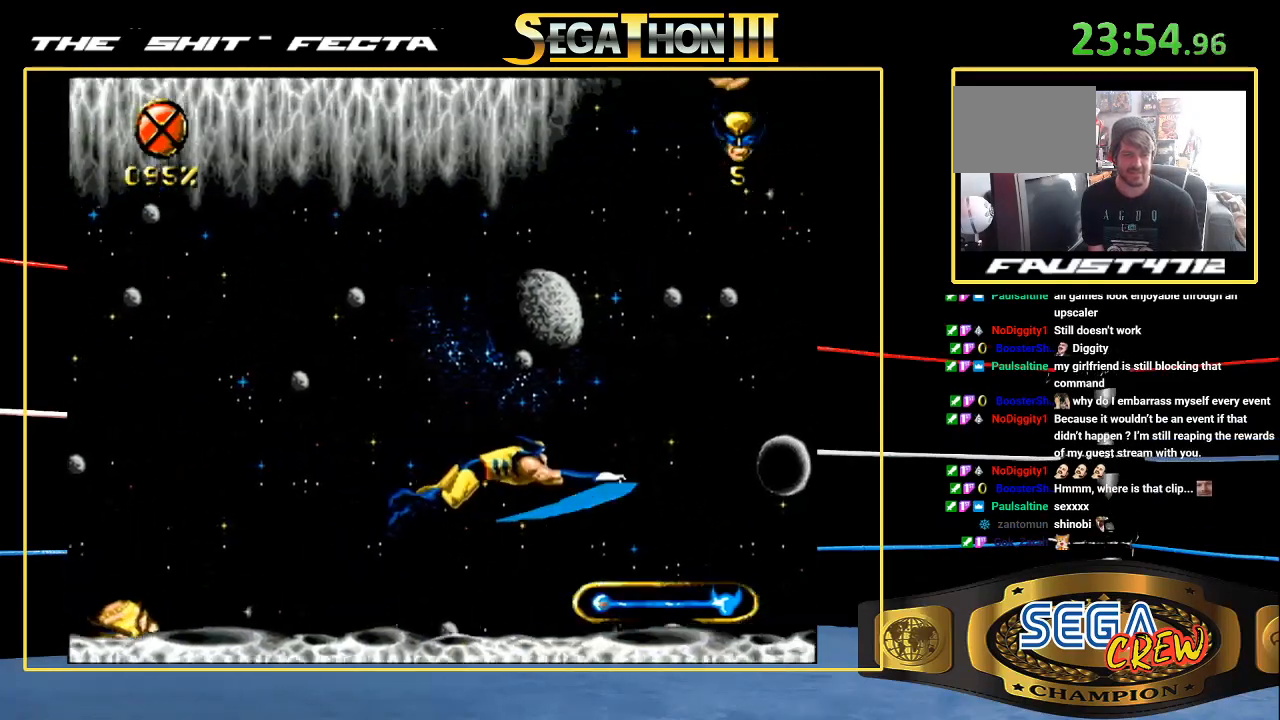
{"buttons": ["DPAD_RIGHT"], "events": [[33, "A", "up"], [100, "A", "down"], [183, "A", "up"], [233, "A", "down"], [333, "A", "up"], [383, "A", "down"], [483, "A", "up"], [500, "DPAD_DOWN", "up"]]}
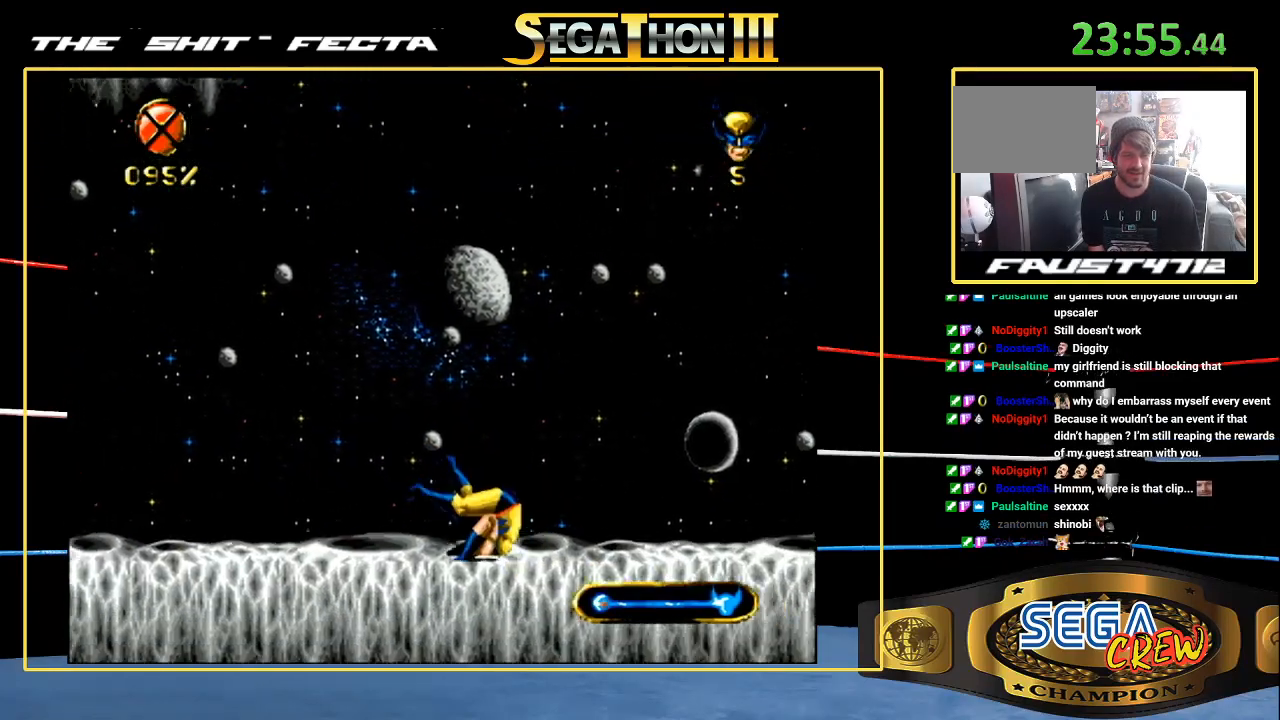
{"buttons": ["A", "DPAD_DOWN", "DPAD_RIGHT"], "events": [[283, "DPAD_DOWN", "down"], [333, "A", "down"], [433, "A", "up"], [483, "A", "down"]]}
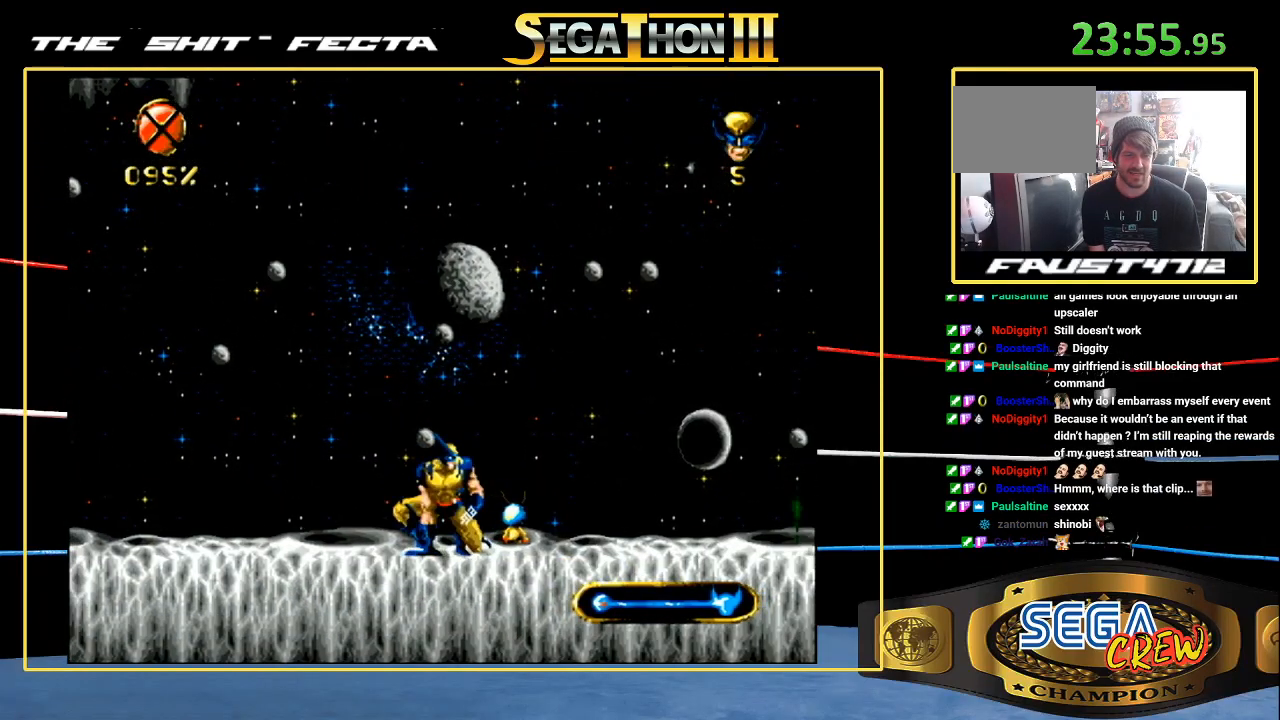
{"buttons": ["A", "DPAD_RIGHT"], "events": [[83, "A", "up"], [133, "A", "down"], [233, "A", "up"], [300, "A", "down"], [333, "DPAD_DOWN", "up"], [383, "A", "up"], [483, "A", "down"]]}
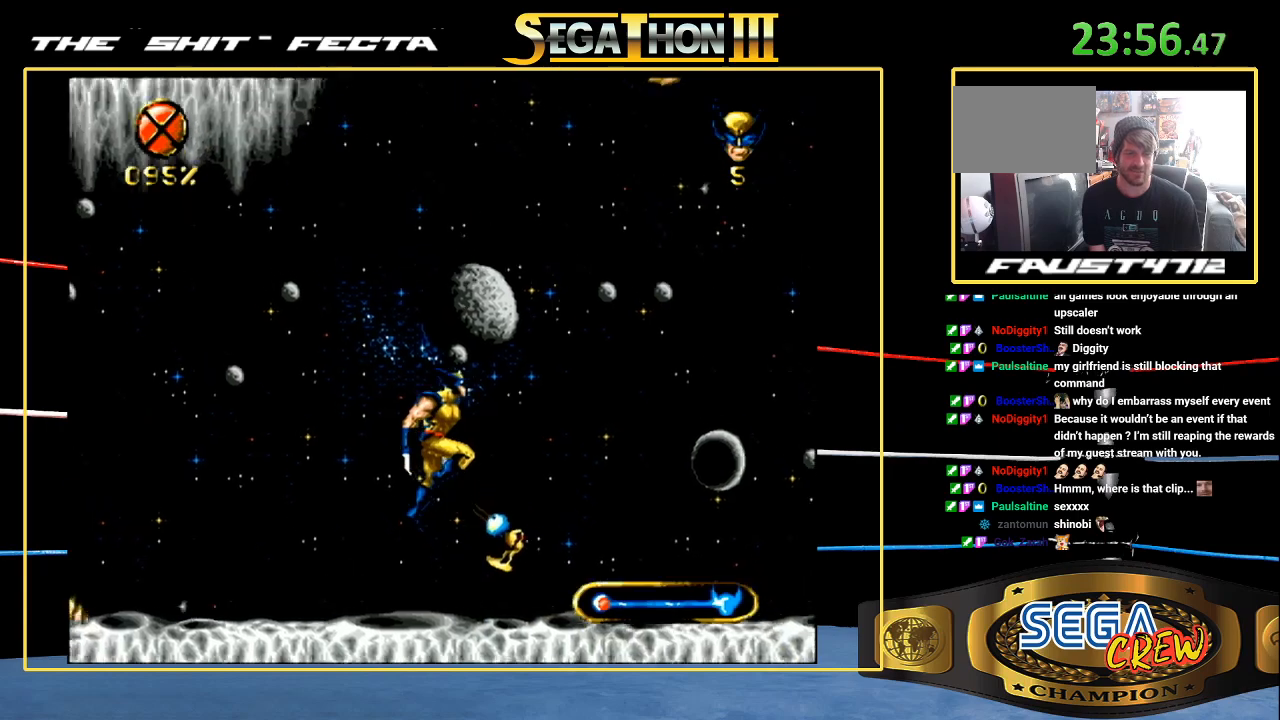
{"buttons": ["DPAD_RIGHT"], "events": [[133, "A", "up"], [333, "A", "down"], [433, "A", "up"]]}
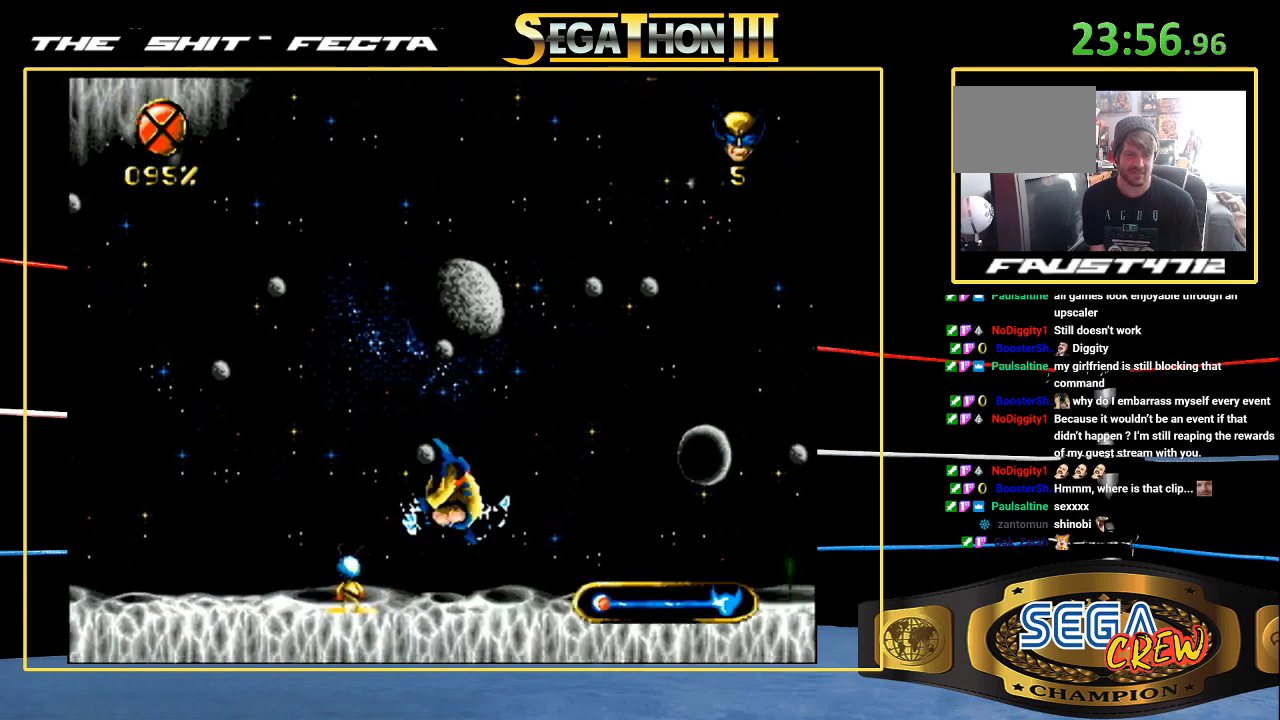
{"buttons": ["A", "DPAD_DOWN", "DPAD_RIGHT"], "events": [[417, "DPAD_DOWN", "down"], [433, "A", "down"]]}
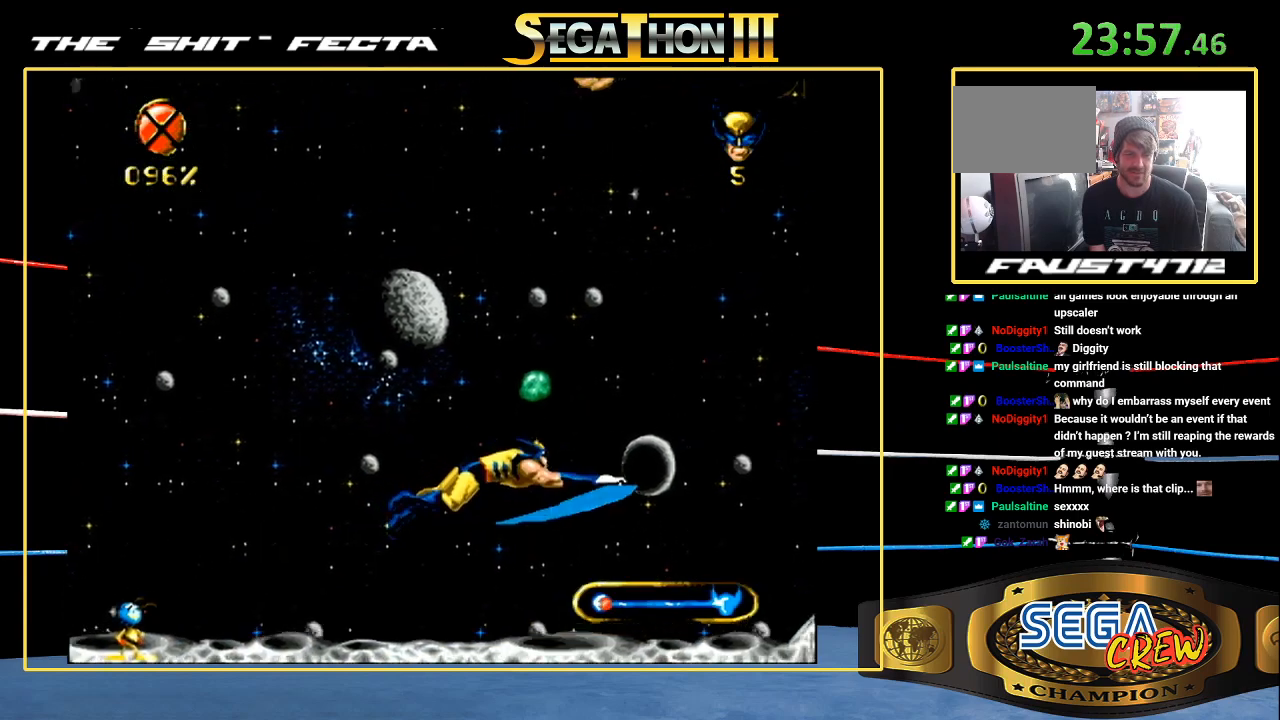
{"buttons": ["DPAD_RIGHT"], "events": [[283, "A", "up"], [483, "DPAD_DOWN", "up"]]}